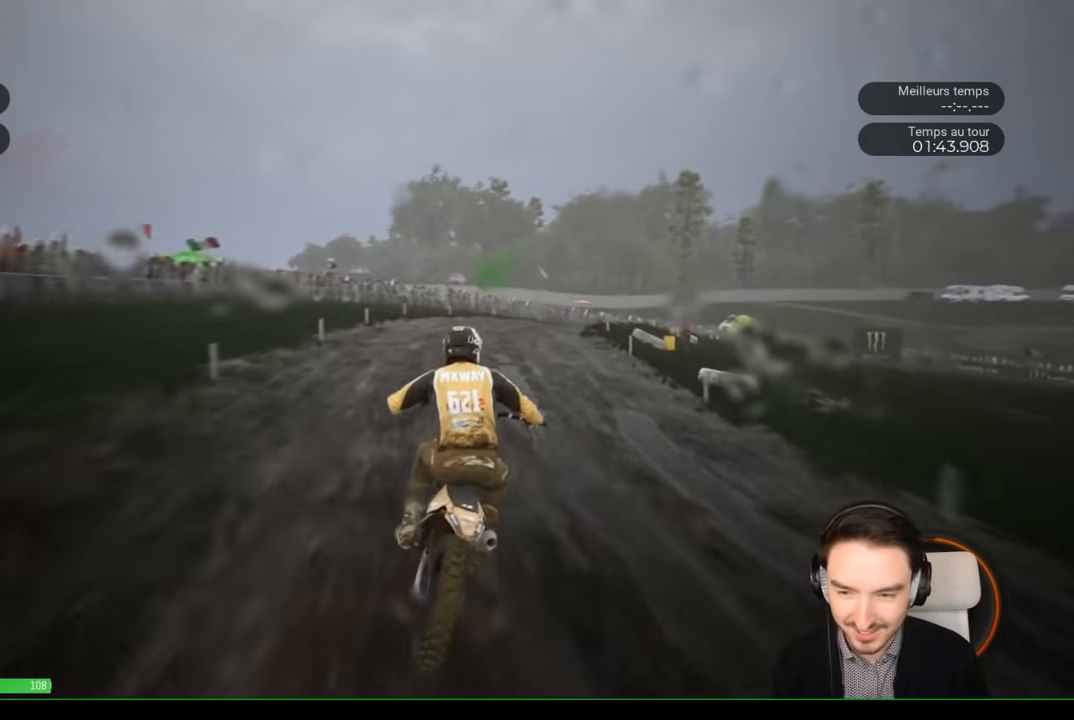
Gameplay with a controller (Xbox layout); each line is a JSON object with the inputs held at the frame after it. "events" lists button and stick changes between this image and that frame as [ms after this image, input, new state], when the widget could be followed in between. Not read: L3 R3.
{"buttons": ["R2"], "left_stick": "right", "right_stick": "center", "events": []}
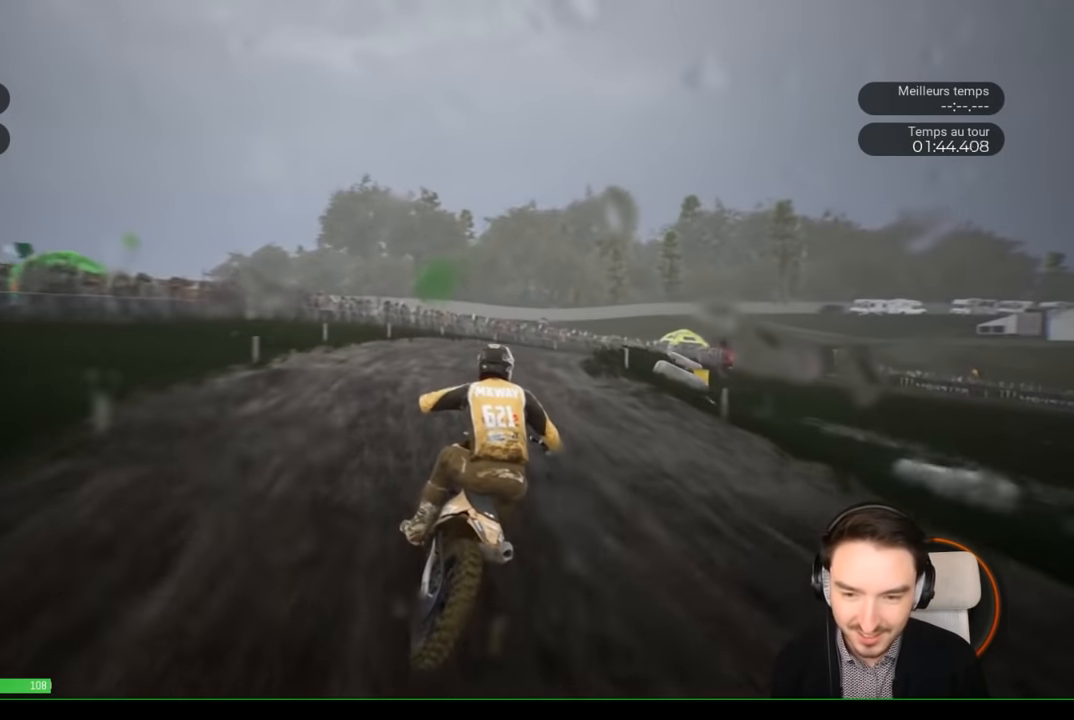
{"buttons": [], "left_stick": "right", "right_stick": "center", "events": [[283, "R2", "up"], [350, "R2", "down"], [483, "R2", "up"]]}
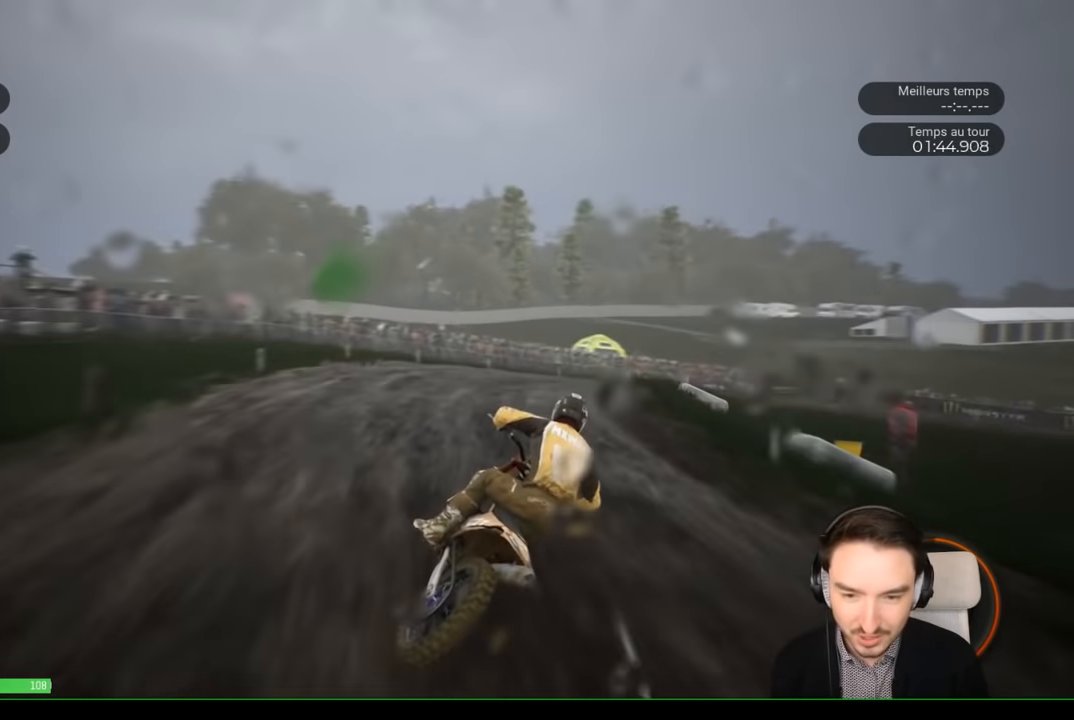
{"buttons": ["R2"], "left_stick": "right", "right_stick": "center", "events": [[83, "R2", "down"]]}
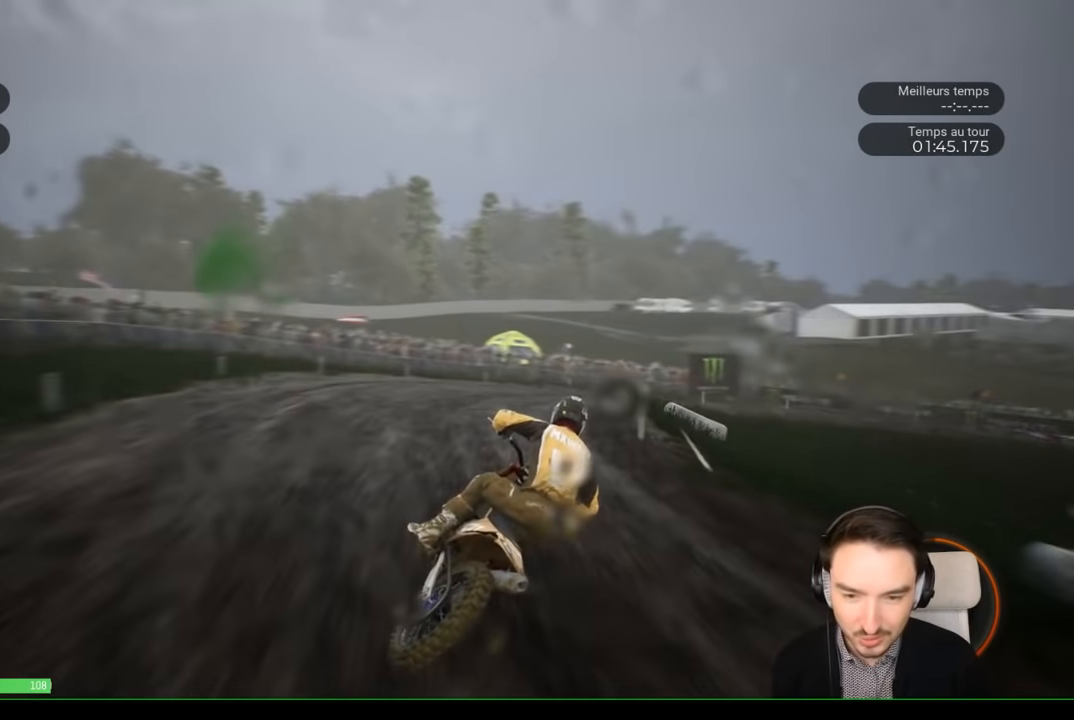
{"buttons": ["R2"], "left_stick": "right", "right_stick": "center", "events": []}
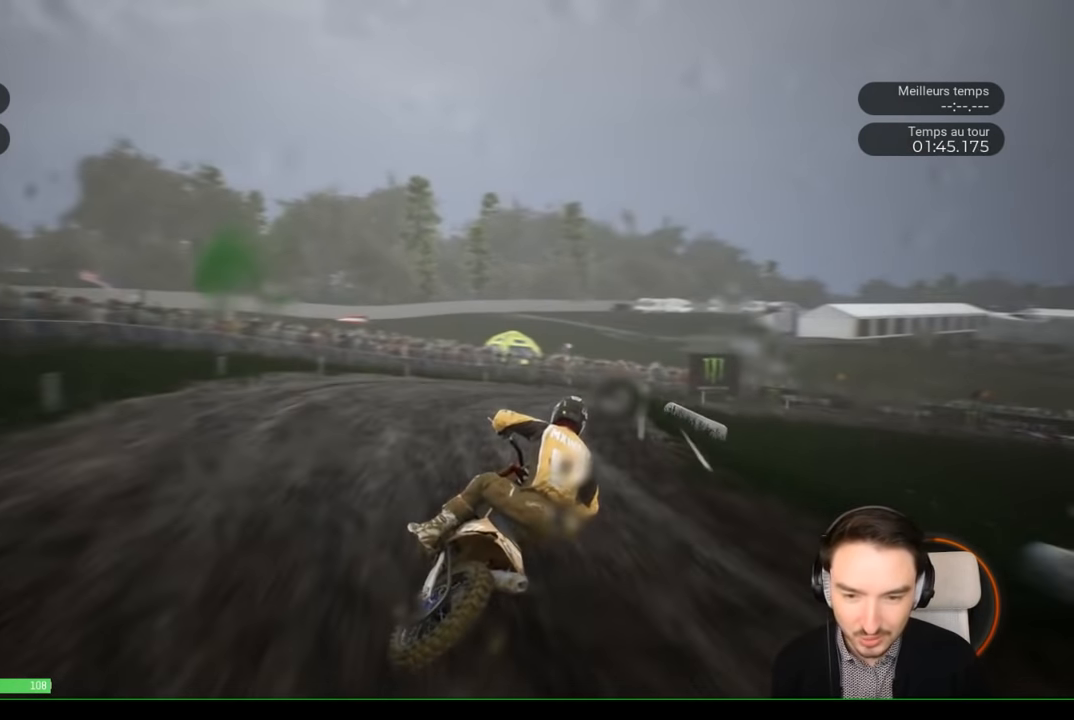
{"buttons": ["R2"], "left_stick": "right", "right_stick": "center", "events": []}
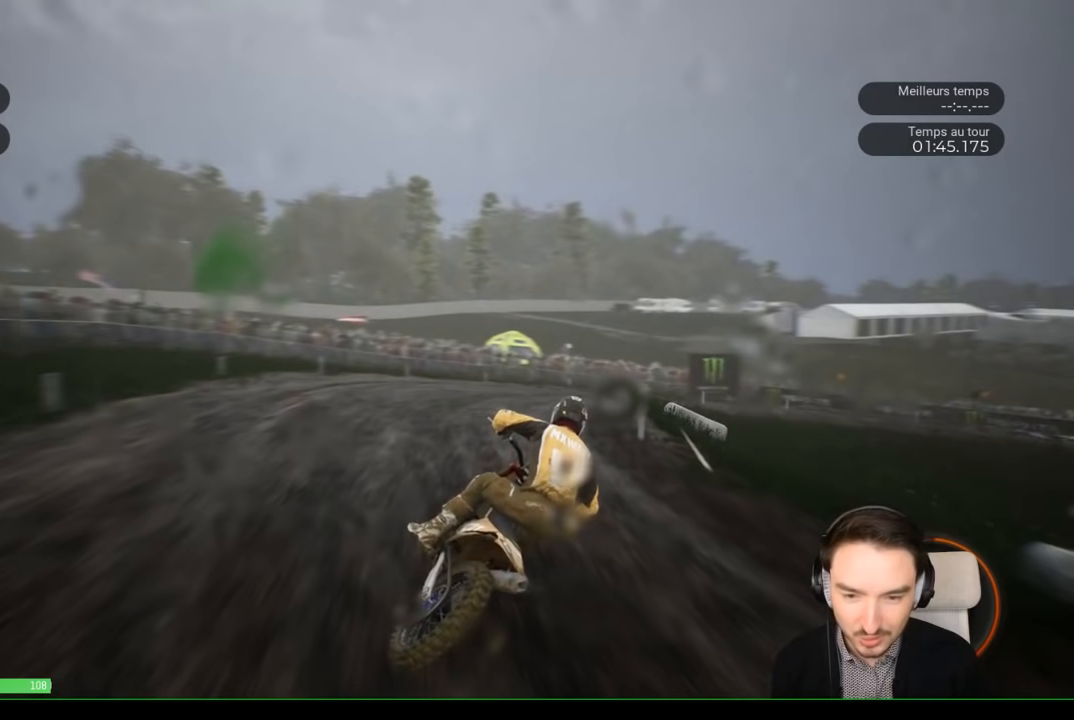
{"buttons": ["R2"], "left_stick": "right", "right_stick": "center", "events": []}
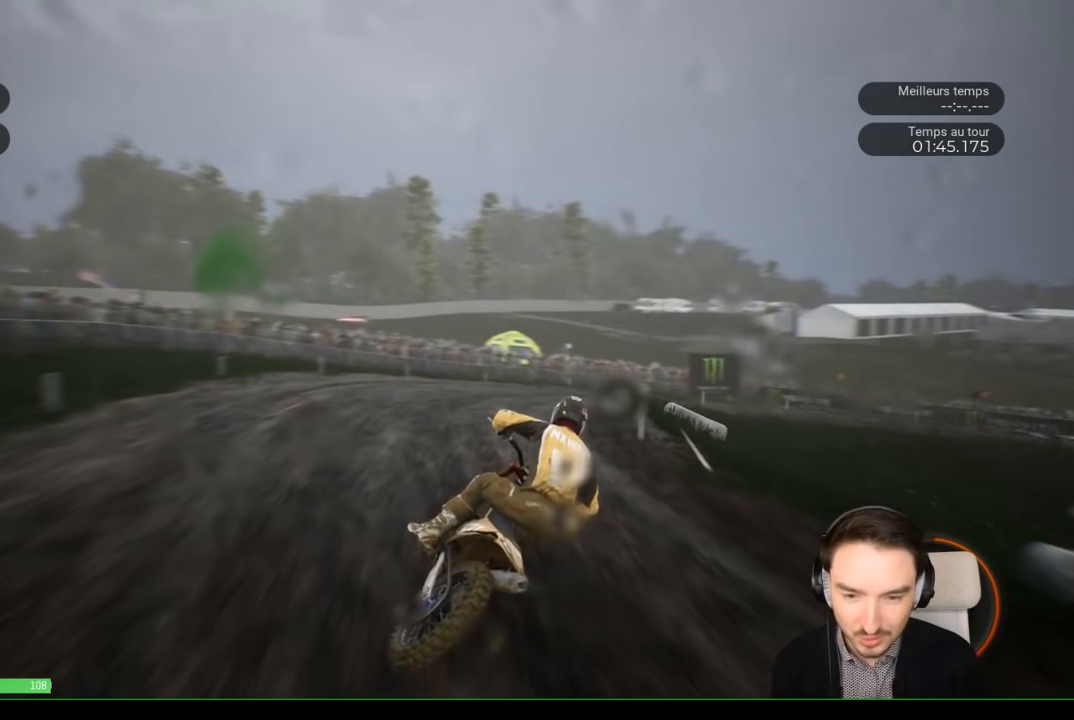
{"buttons": ["R2"], "left_stick": "right", "right_stick": "center", "events": []}
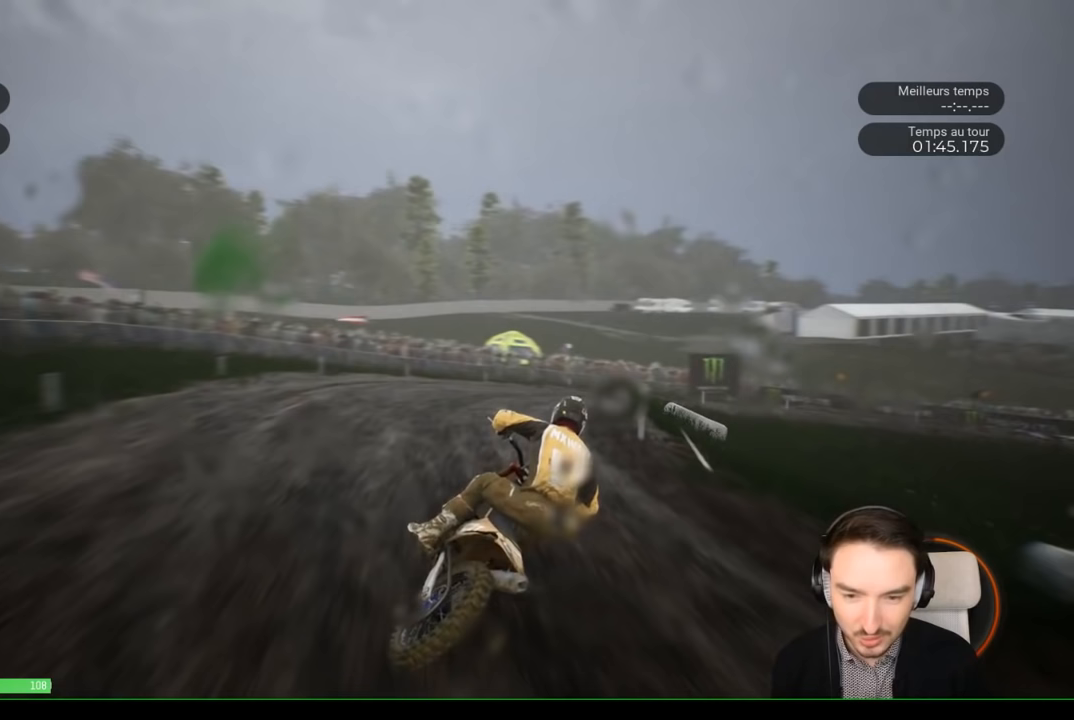
{"buttons": ["R2"], "left_stick": "right", "right_stick": "center", "events": []}
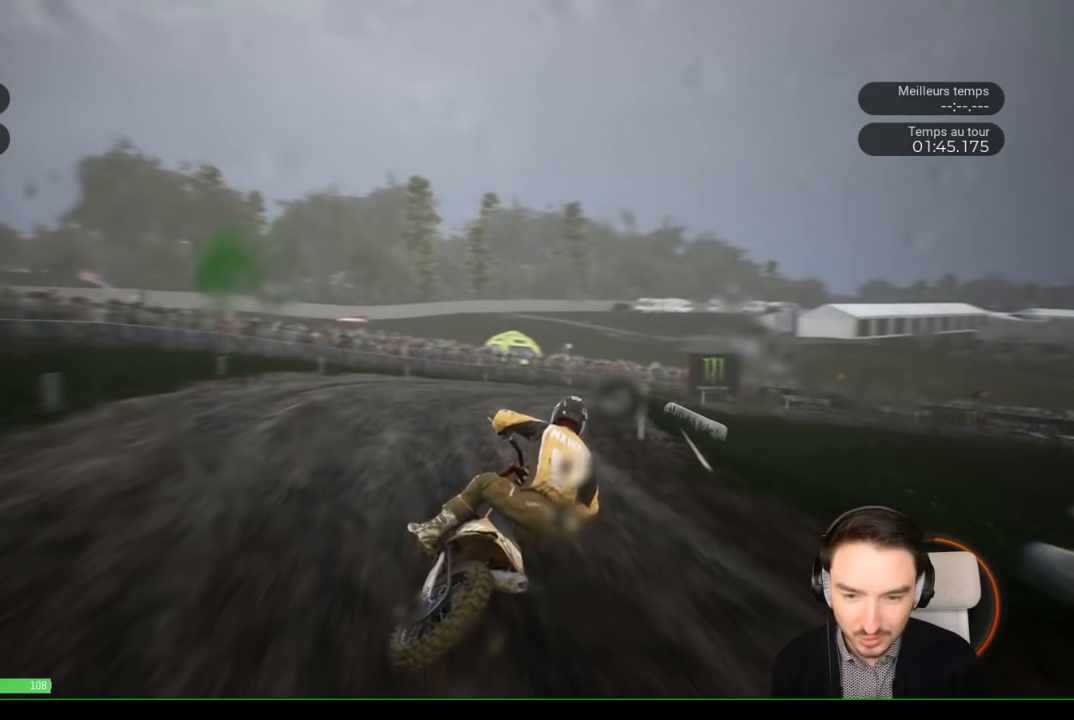
{"buttons": ["R2"], "left_stick": "right", "right_stick": "center", "events": []}
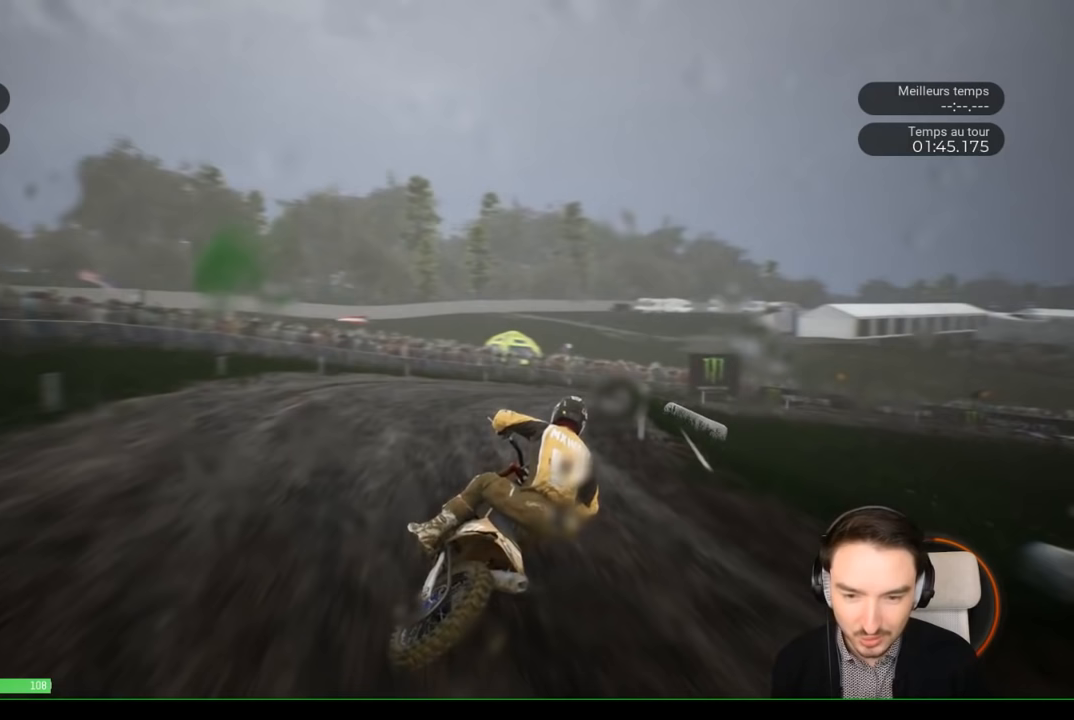
{"buttons": ["R2"], "left_stick": "right", "right_stick": "center", "events": []}
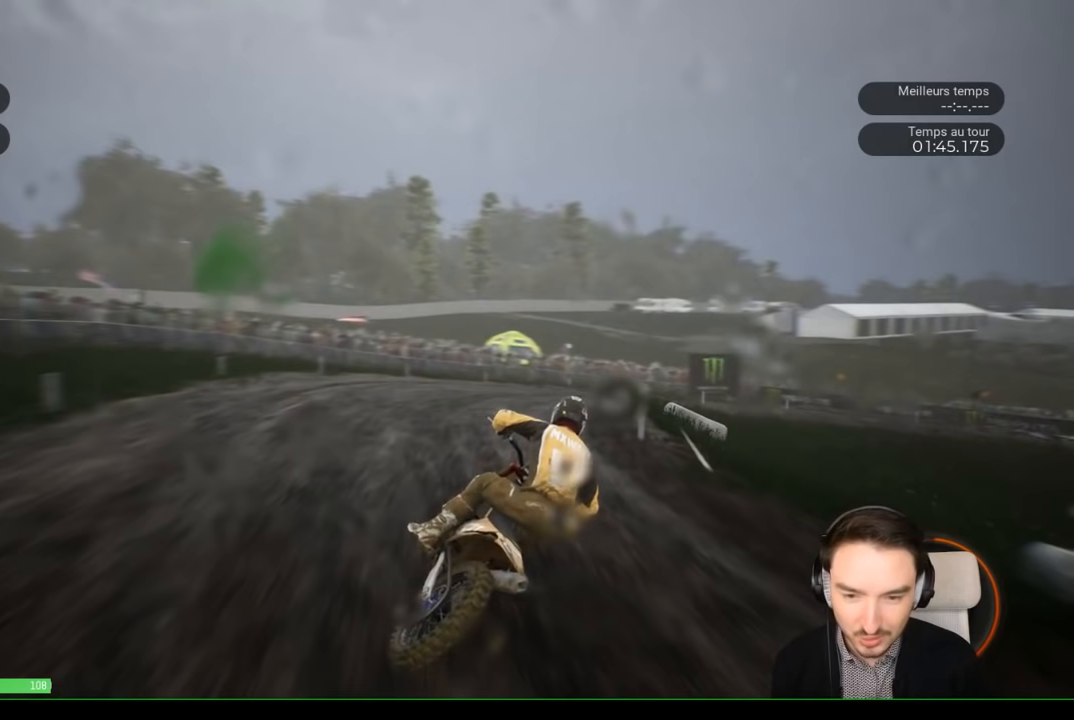
{"buttons": ["R2"], "left_stick": "left", "right_stick": "center", "events": [[300, "left_stick", "center"], [383, "left_stick", "left"]]}
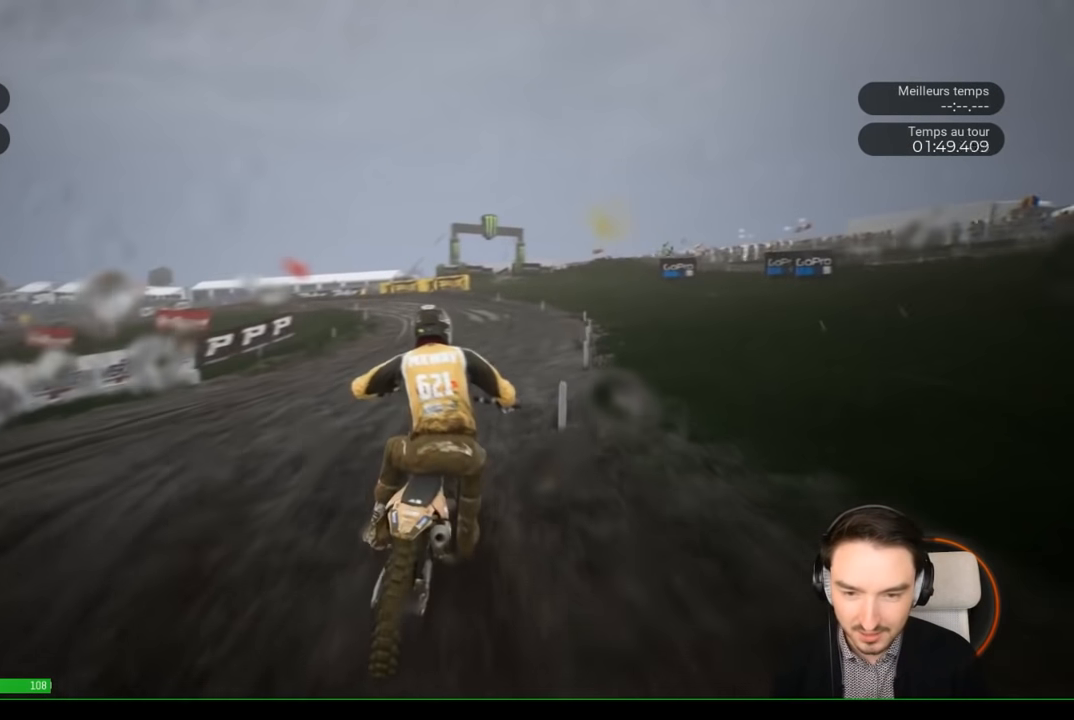
{"buttons": ["R2"], "left_stick": "center", "right_stick": "center", "events": [[100, "left_stick", "center"], [217, "left_stick", "left"], [317, "left_stick", "center"]]}
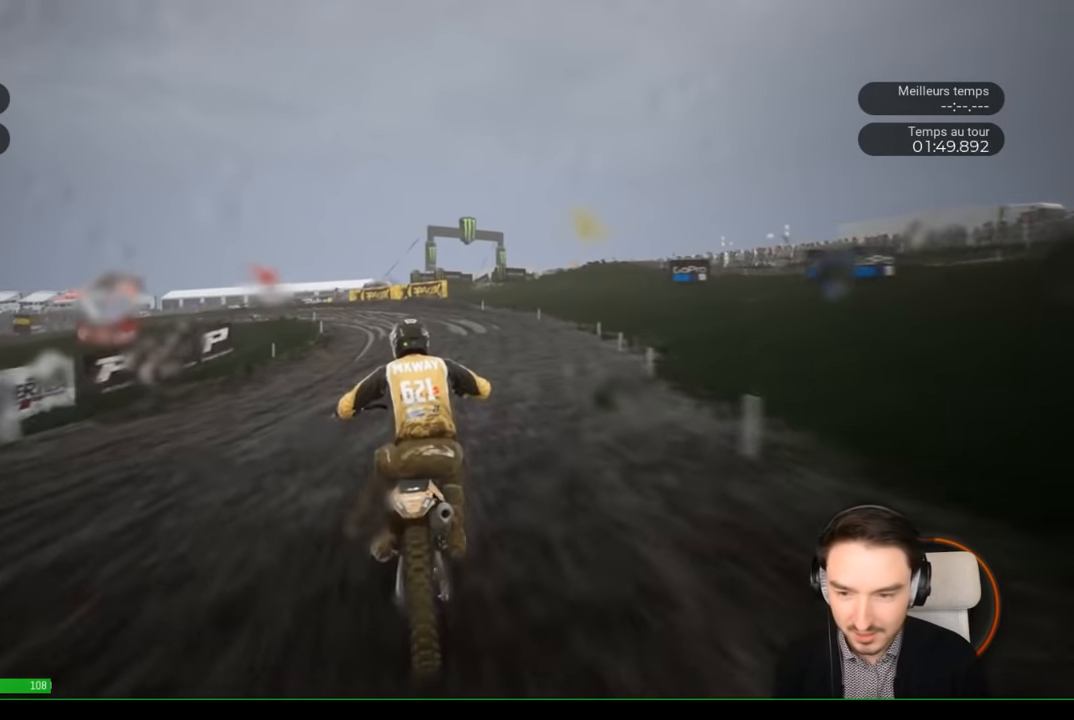
{"buttons": ["R2"], "left_stick": "center", "right_stick": "center", "events": [[317, "left_stick", "left"], [467, "left_stick", "center"]]}
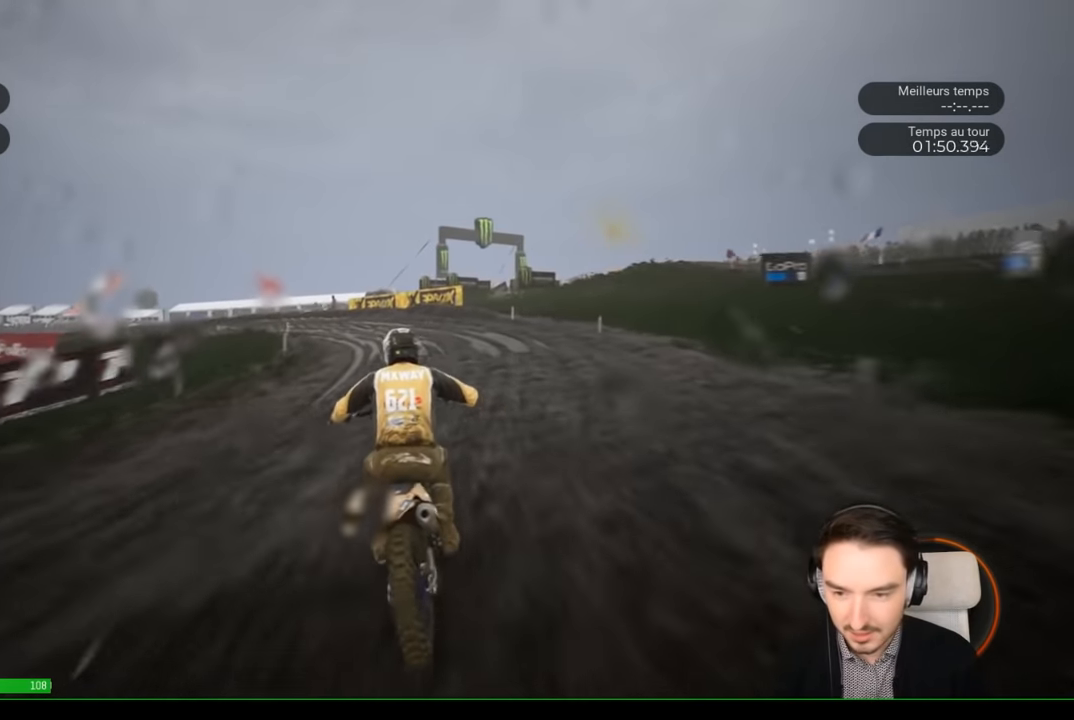
{"buttons": ["R2"], "left_stick": "left", "right_stick": "left", "events": [[50, "left_stick", "left"], [450, "right_stick", "left"]]}
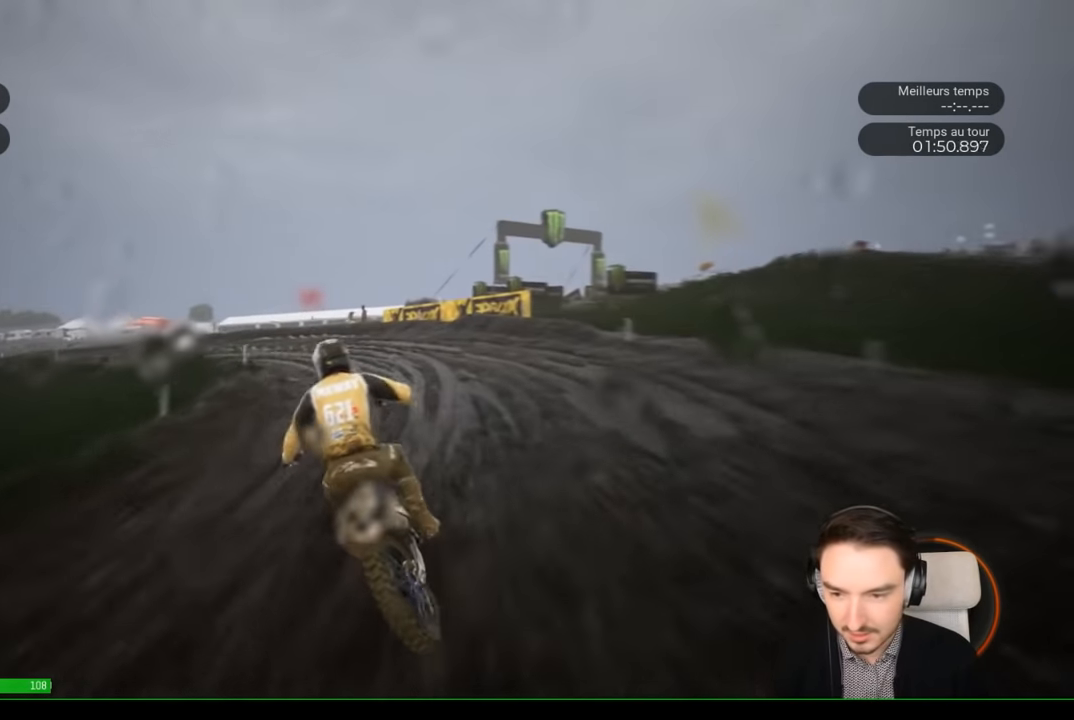
{"buttons": [], "left_stick": "left", "right_stick": "left", "events": [[50, "R2", "up"], [167, "L2", "down"], [300, "L2", "up"]]}
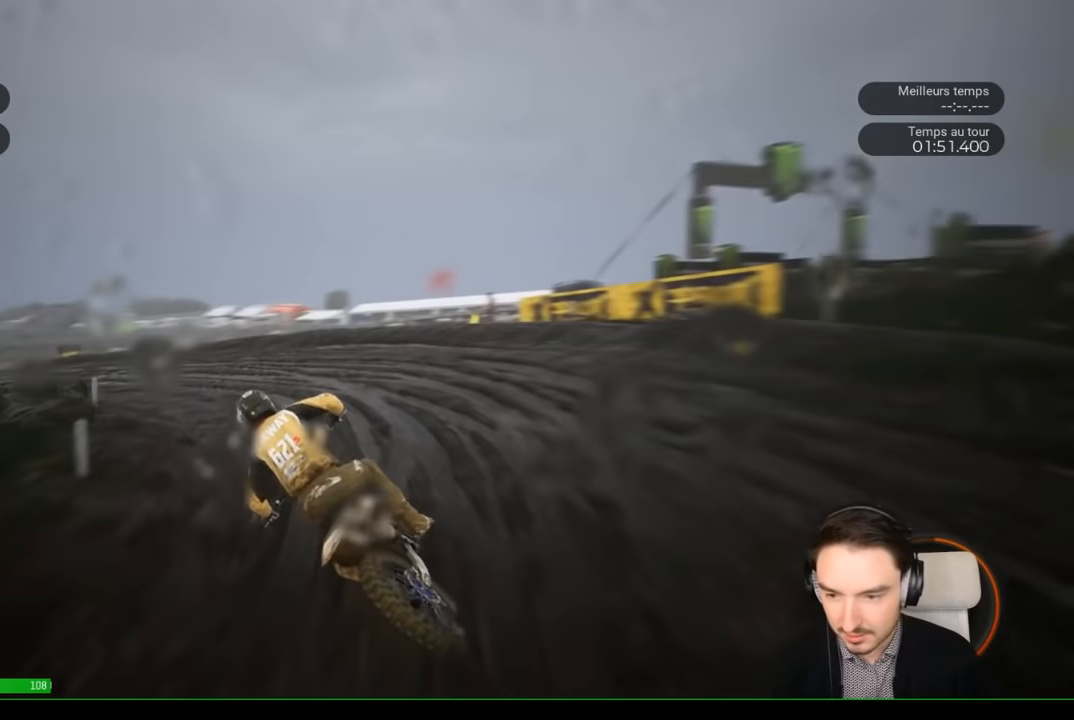
{"buttons": ["R2"], "left_stick": "left", "right_stick": "left", "events": [[483, "R2", "down"]]}
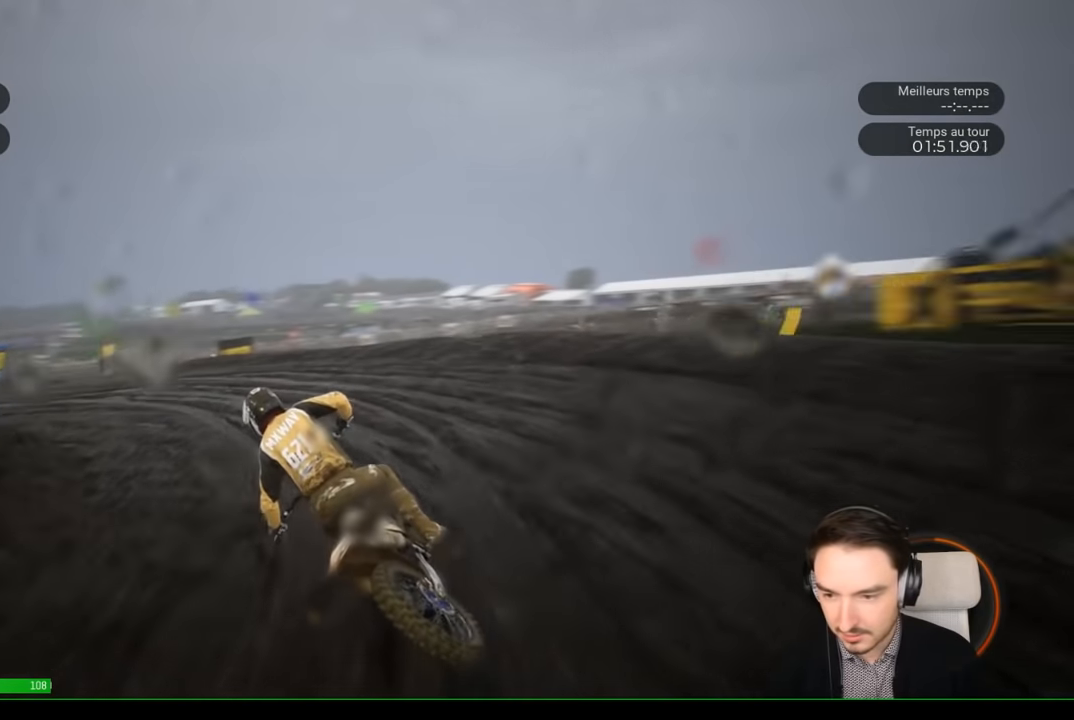
{"buttons": ["R2"], "left_stick": "left", "right_stick": "left", "events": []}
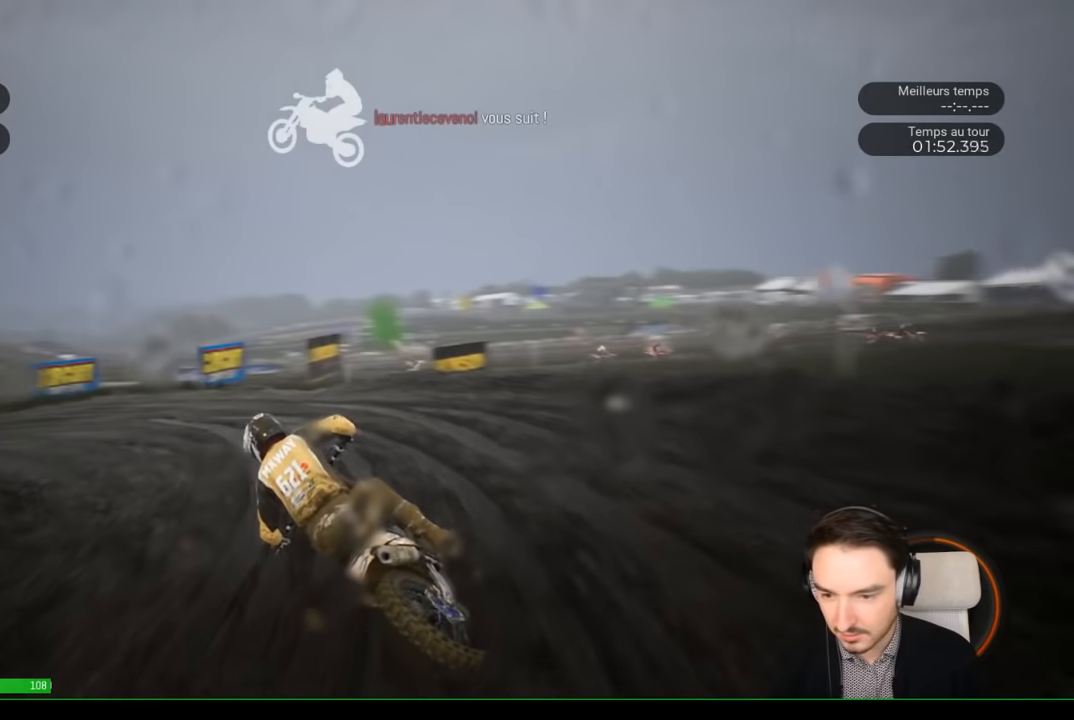
{"buttons": [], "left_stick": "left", "right_stick": "left", "events": [[467, "R2", "up"]]}
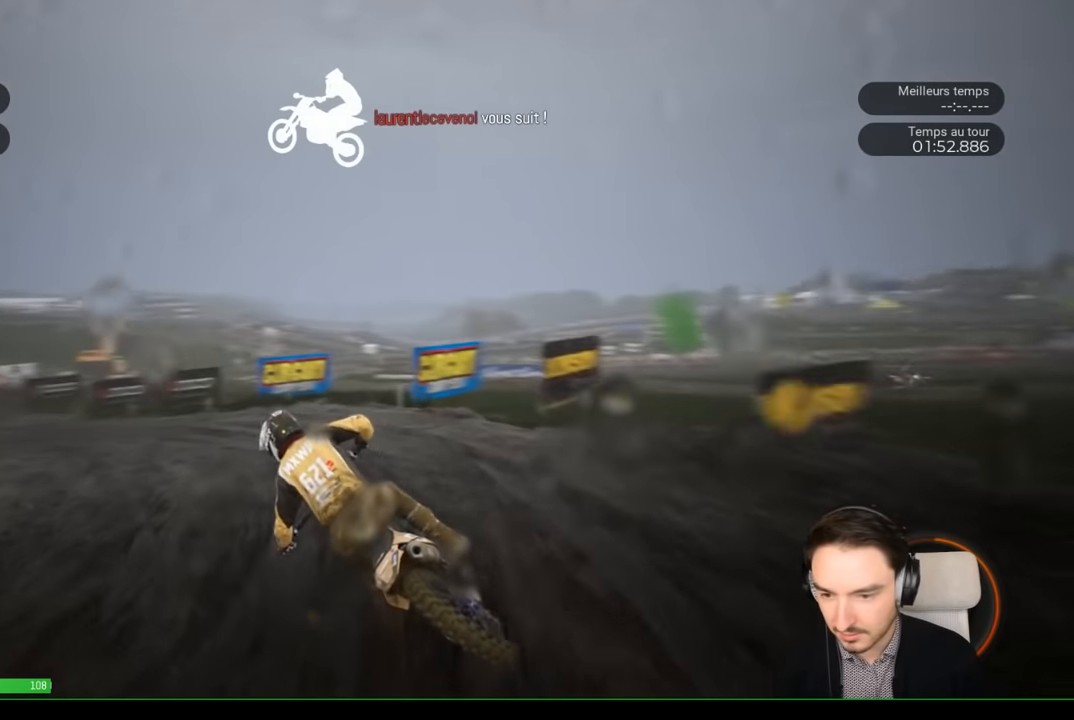
{"buttons": ["R2"], "left_stick": "left", "right_stick": "left", "events": [[50, "right_stick", "center"], [83, "R2", "down"], [150, "right_stick", "left"]]}
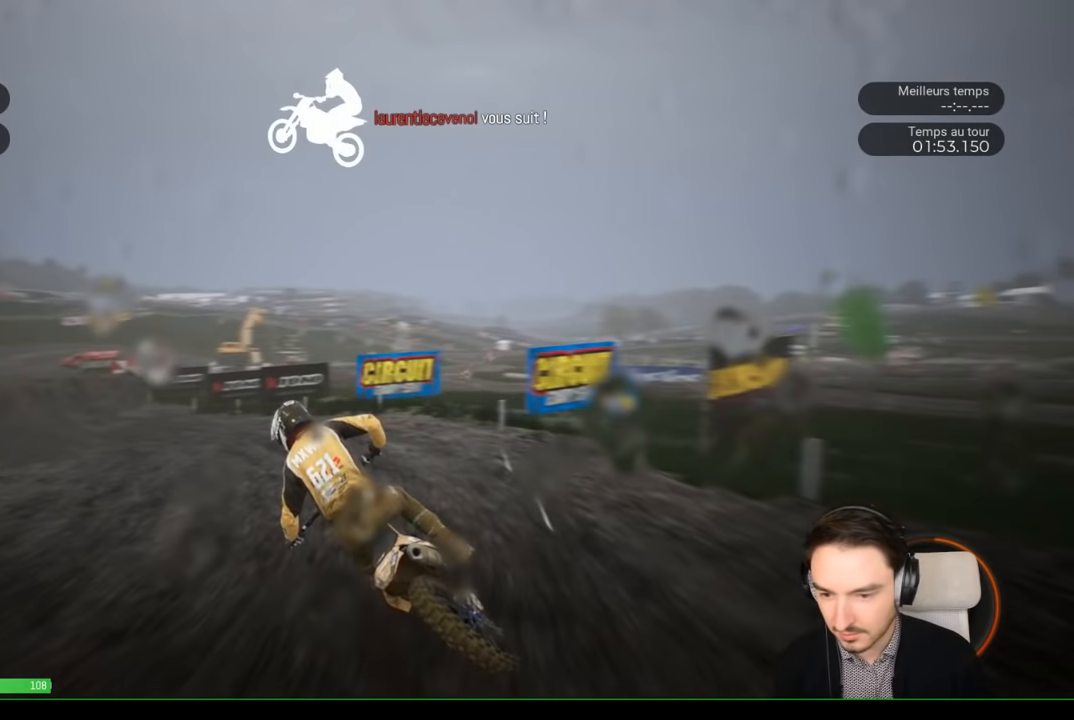
{"buttons": ["R2"], "left_stick": "left", "right_stick": "left", "events": []}
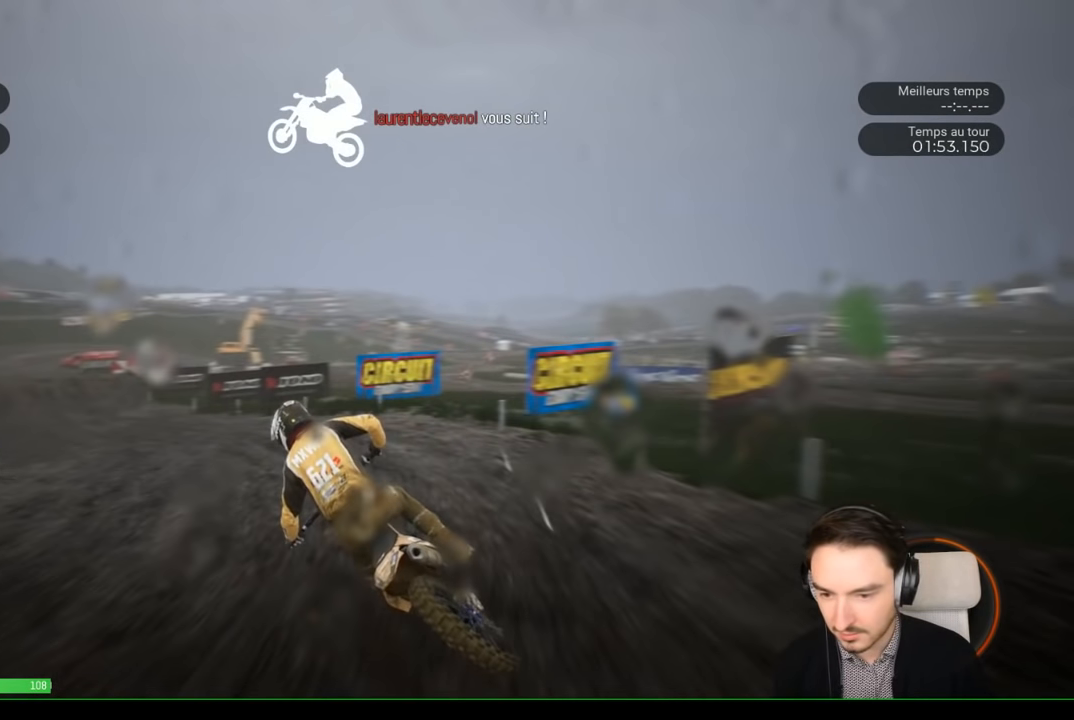
{"buttons": ["R2"], "left_stick": "left", "right_stick": "left", "events": []}
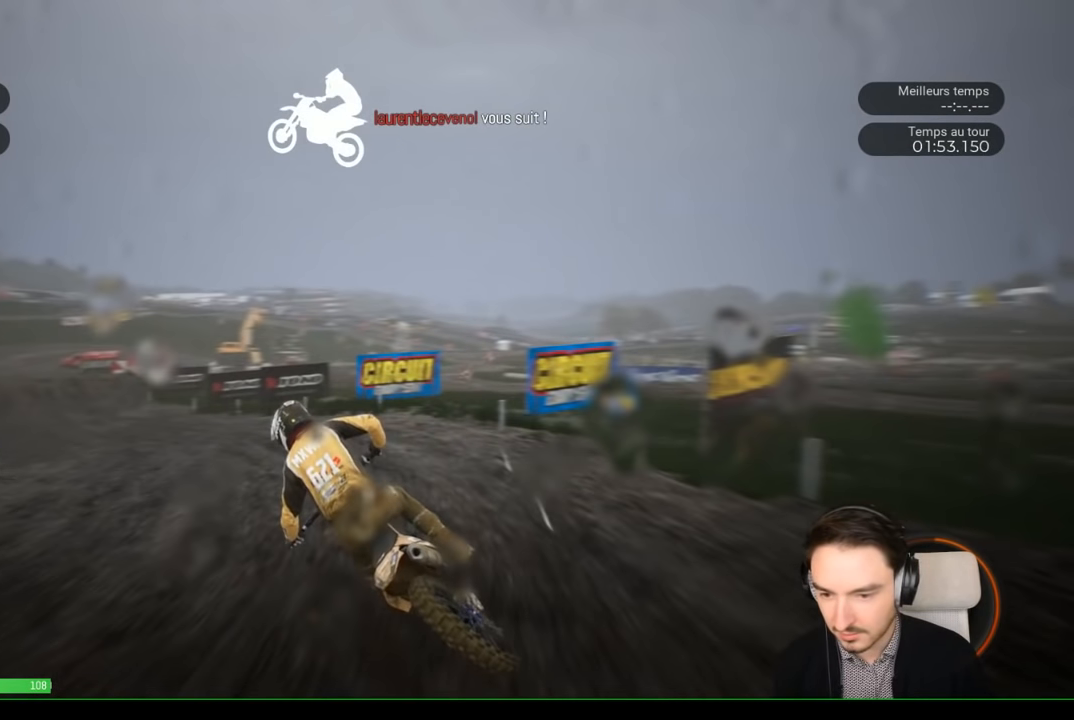
{"buttons": ["R2"], "left_stick": "left", "right_stick": "left", "events": []}
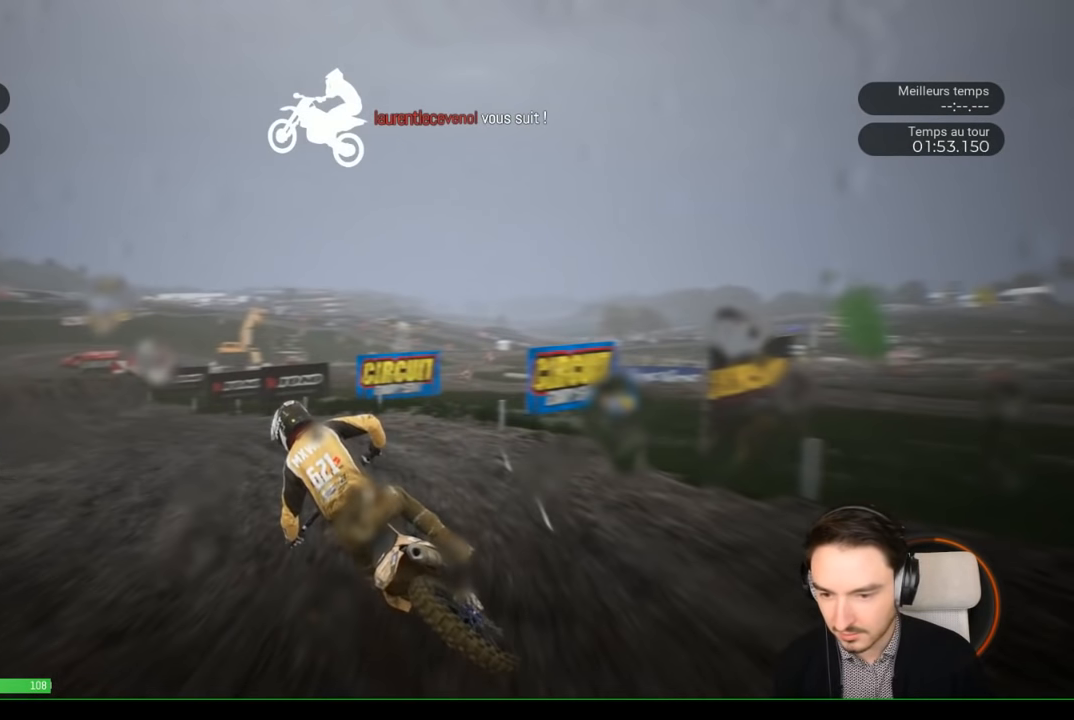
{"buttons": ["R2"], "left_stick": "left", "right_stick": "left", "events": []}
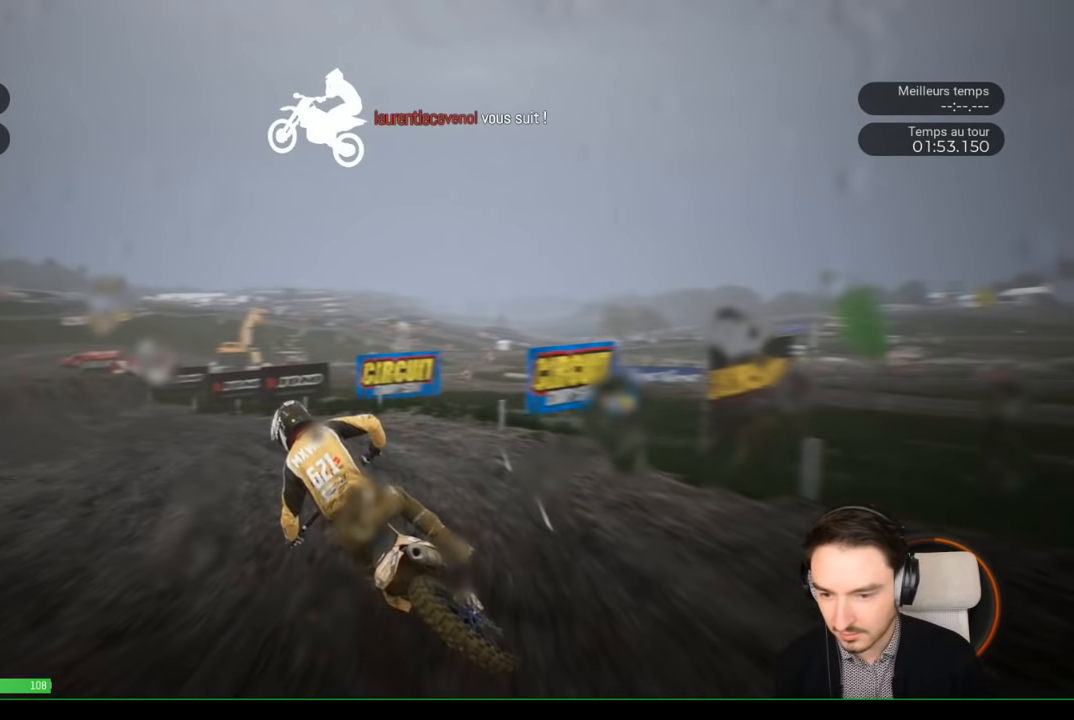
{"buttons": ["R2"], "left_stick": "left", "right_stick": "left", "events": []}
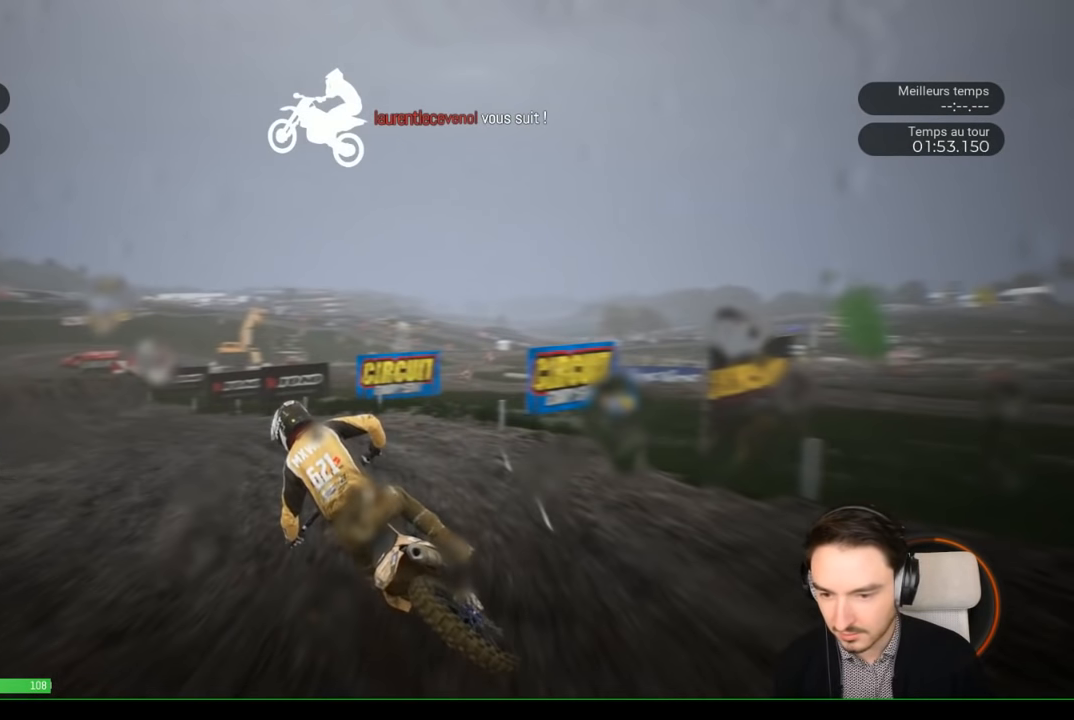
{"buttons": ["R2"], "left_stick": "left", "right_stick": "left", "events": []}
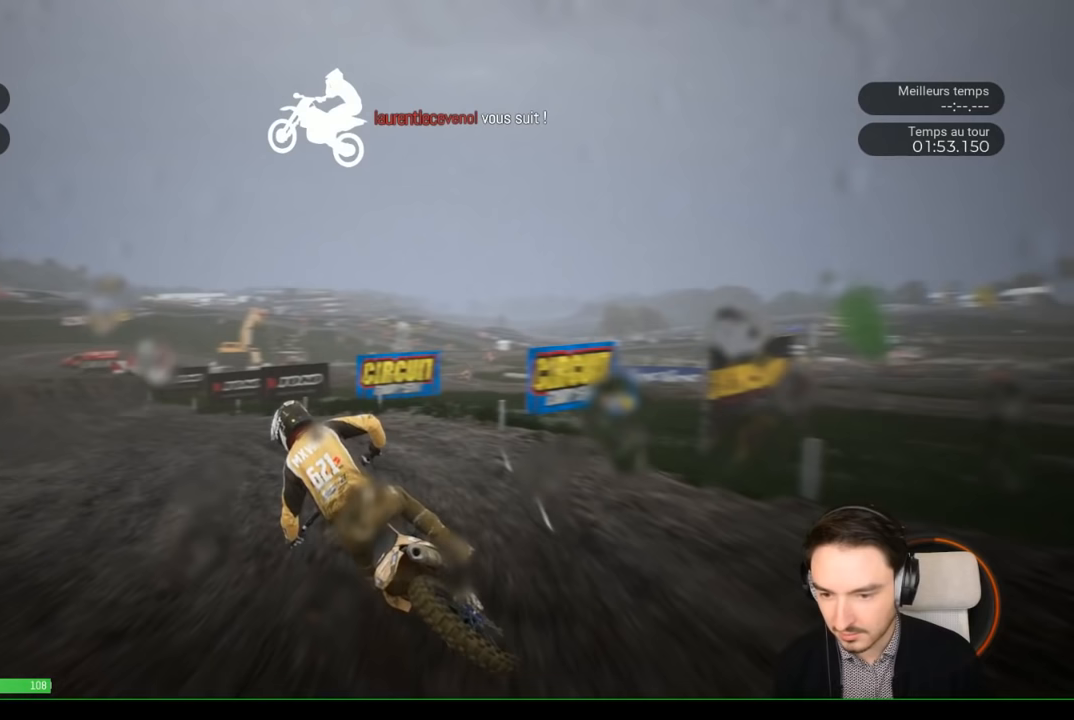
{"buttons": ["R2"], "left_stick": "left", "right_stick": "left", "events": []}
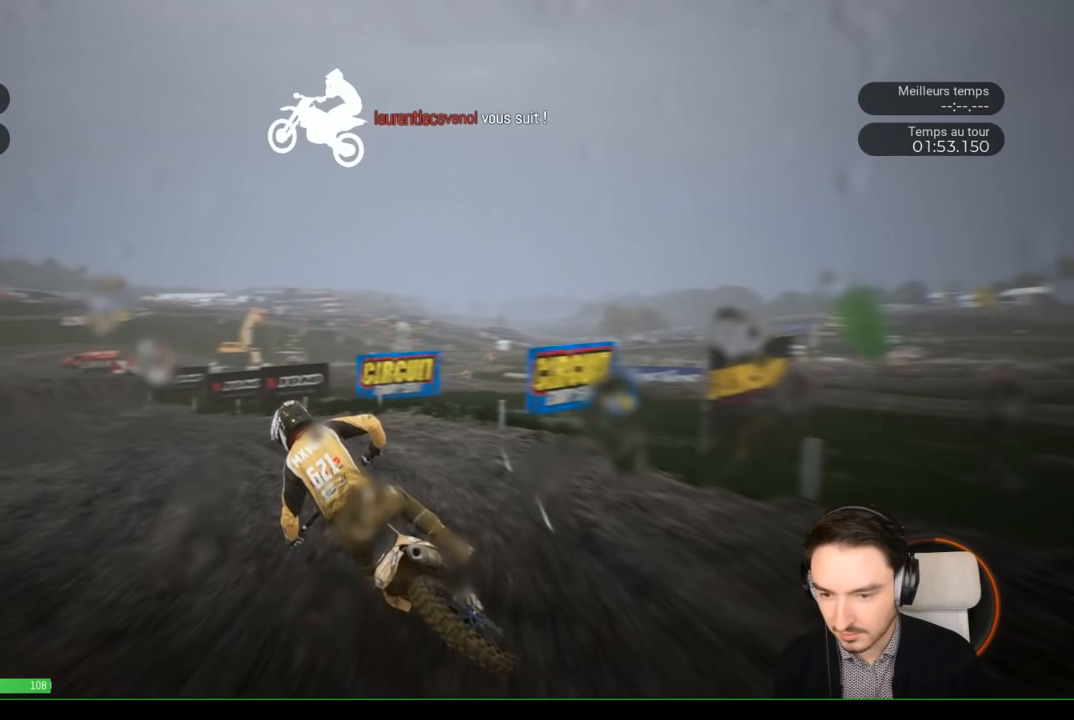
{"buttons": ["R2"], "left_stick": "right", "right_stick": "center", "events": [[283, "left_stick", "right"], [283, "right_stick", "center"], [350, "left_stick", "center"], [450, "left_stick", "right"]]}
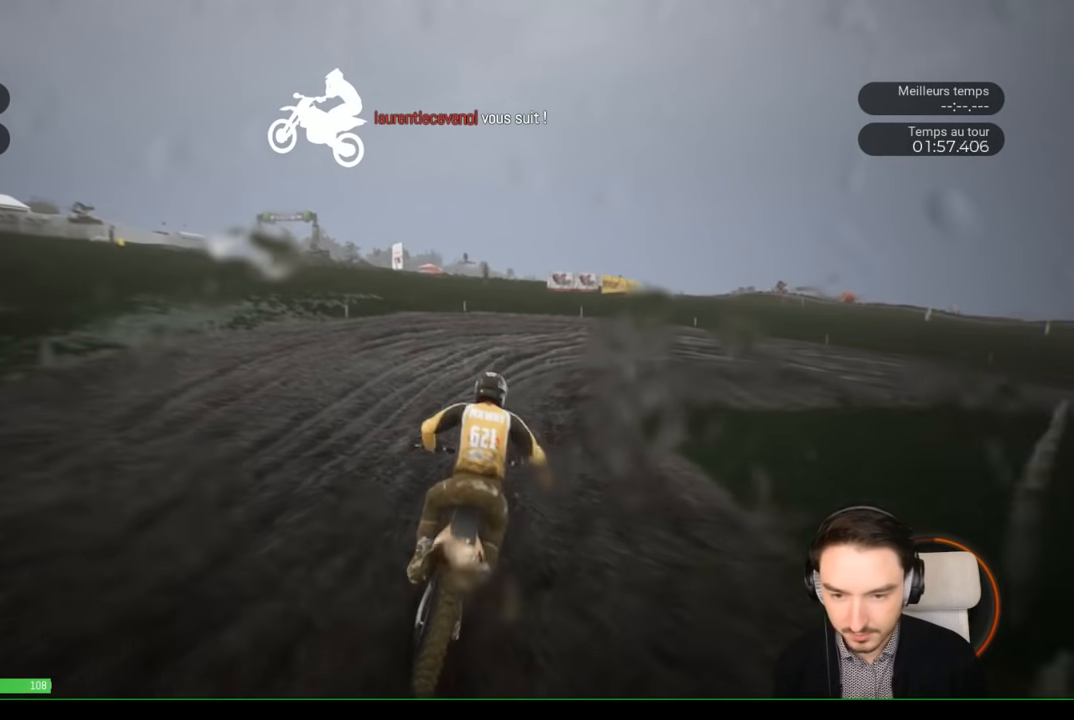
{"buttons": [], "left_stick": "right", "right_stick": "down-right", "events": [[100, "R2", "up"], [100, "right_stick", "down-right"], [200, "L2", "down"], [450, "L2", "up"]]}
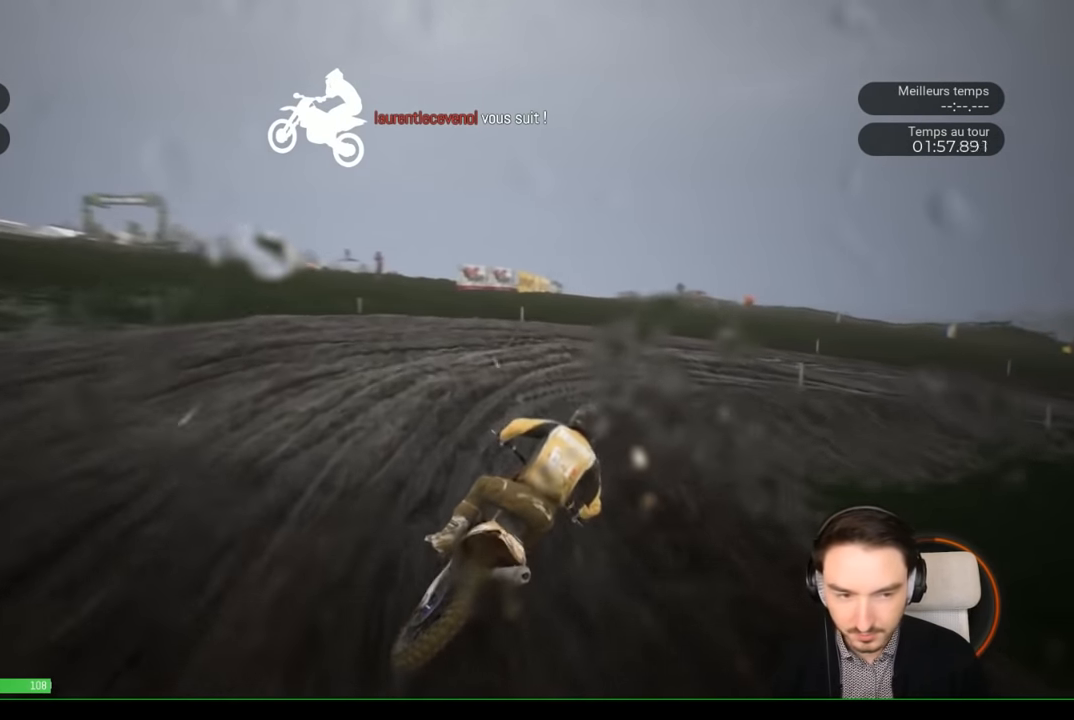
{"buttons": [], "left_stick": "right", "right_stick": "down-right", "events": []}